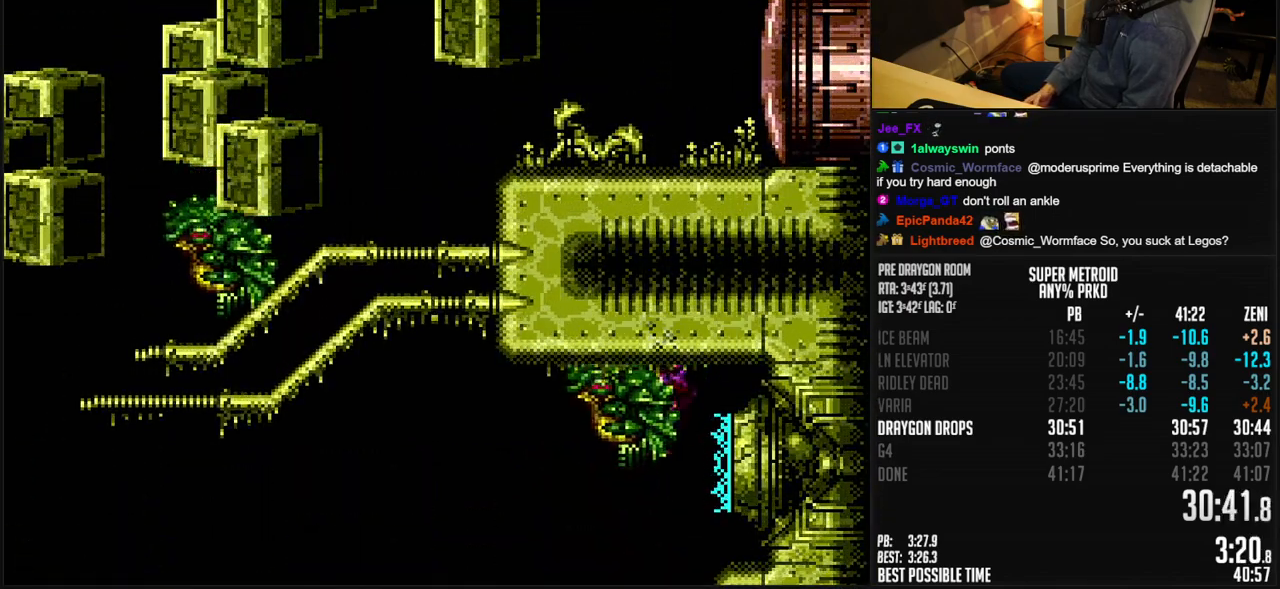
Gameplay with a controller (Nintendo layout); each line is a JSON object with the inputs held at the frame after it. "events" lists button and stick changes between this image and that frame as [ms after this image, input, new state], when the widget could be followed in between. Not read: L1 L3 R3.
{"buttons": [], "events": []}
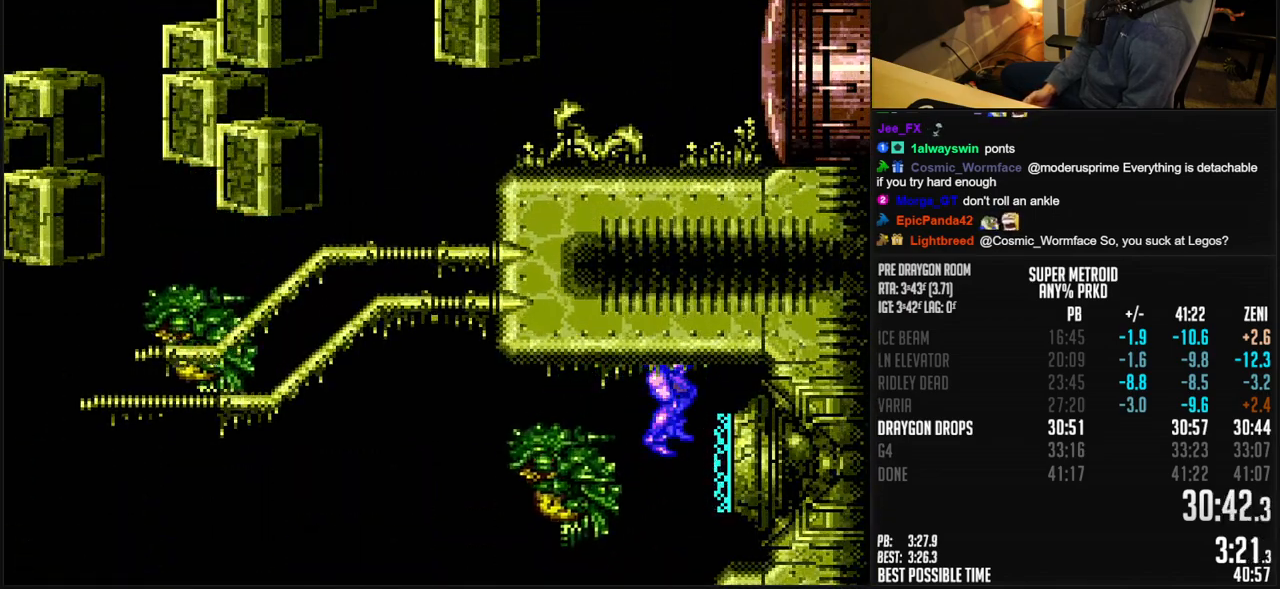
{"buttons": ["B"], "events": [[233, "A", "down"], [233, "DPAD_UP", "down"], [300, "DPAD_UP", "up"], [333, "A", "up"], [450, "B", "down"]]}
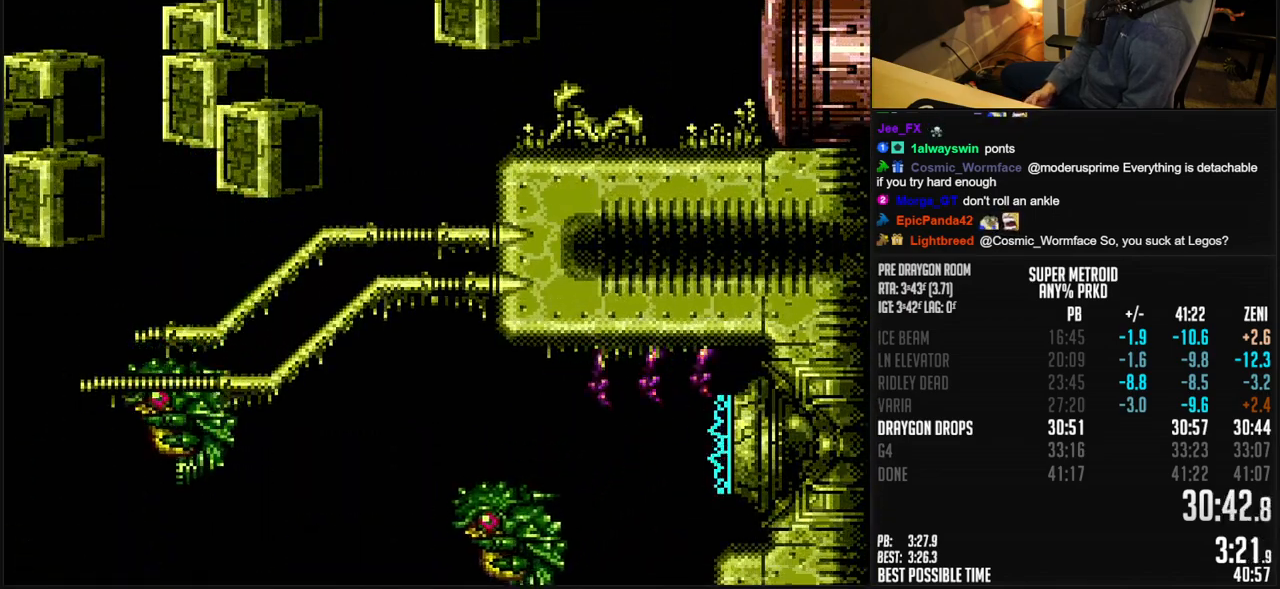
{"buttons": ["B"], "events": []}
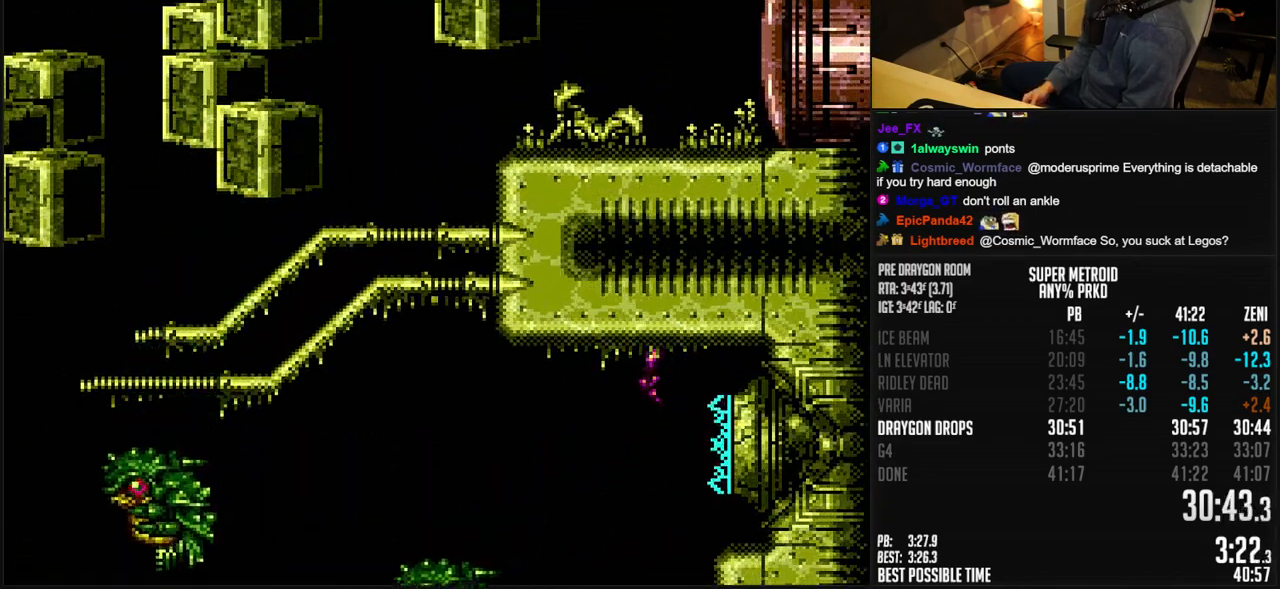
{"buttons": ["B"], "events": []}
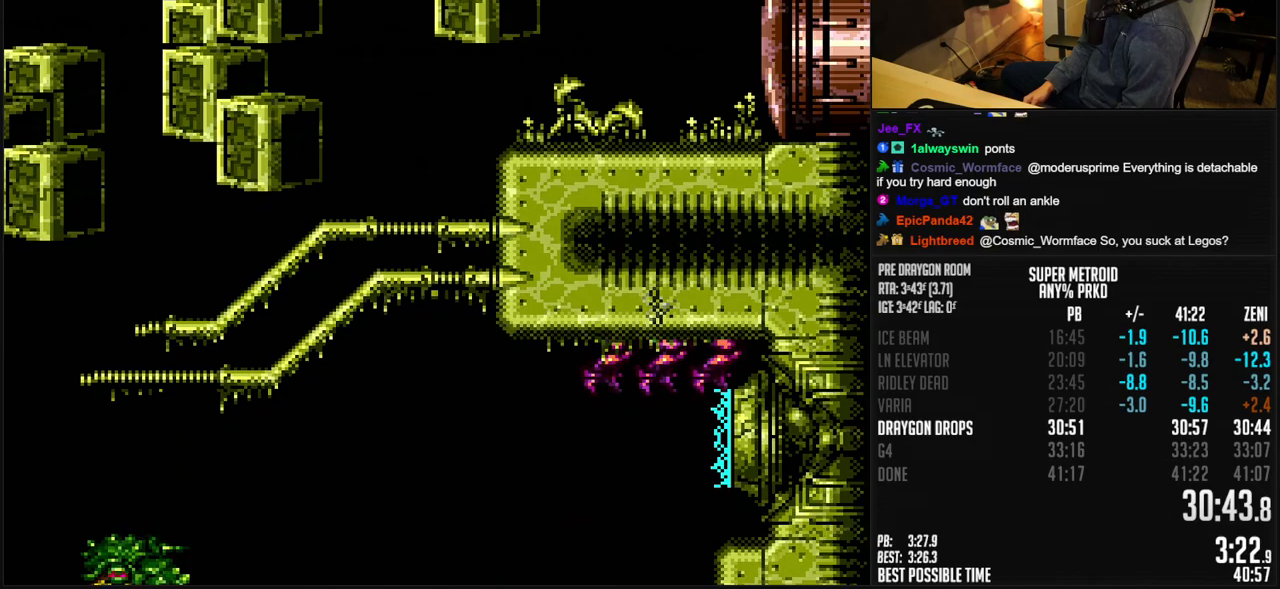
{"buttons": ["B", "DPAD_LEFT"], "events": [[83, "DPAD_LEFT", "down"]]}
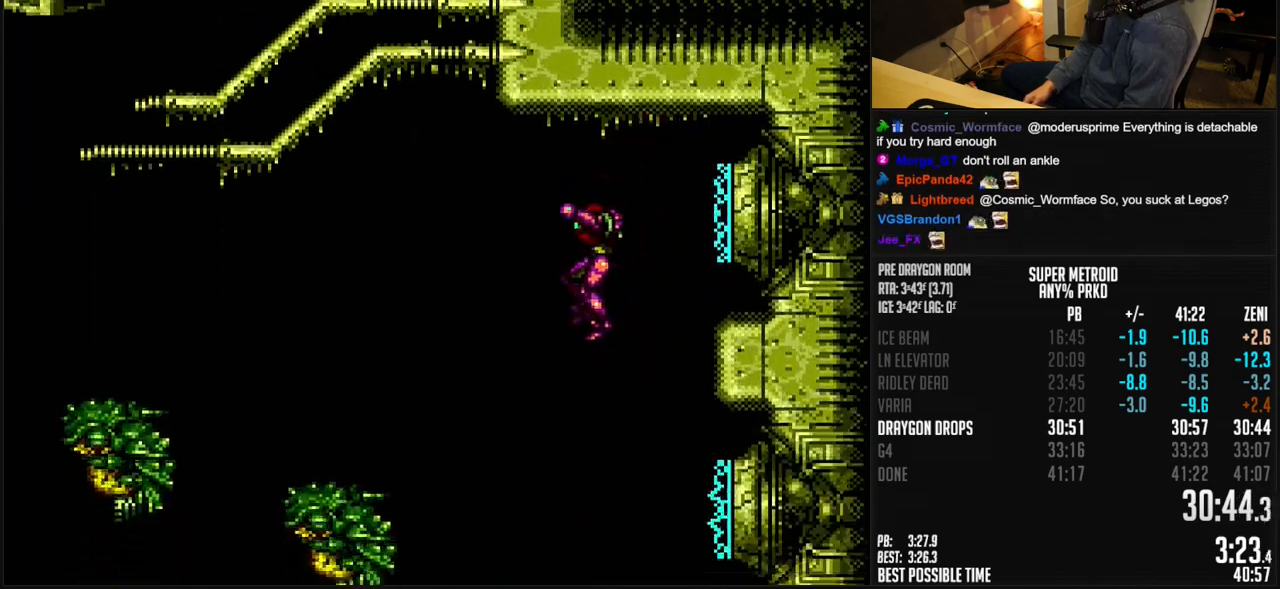
{"buttons": ["B"], "events": [[433, "DPAD_LEFT", "up"]]}
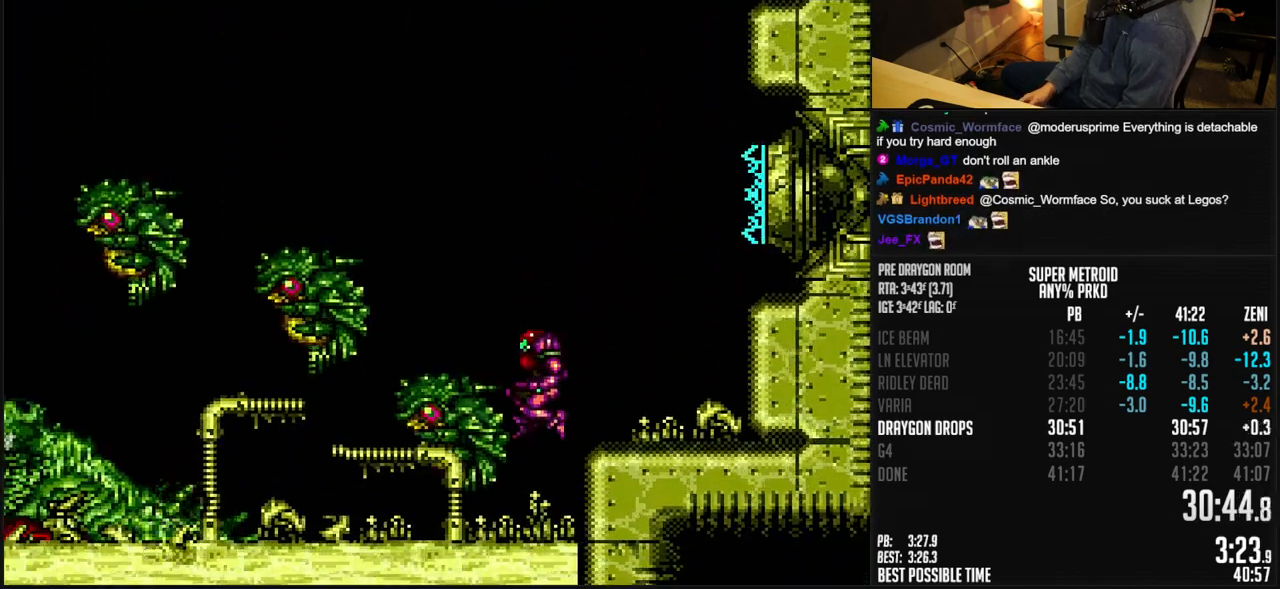
{"buttons": ["B", "X"], "events": [[117, "X", "down"], [250, "DPAD_RIGHT", "down"], [467, "DPAD_RIGHT", "up"]]}
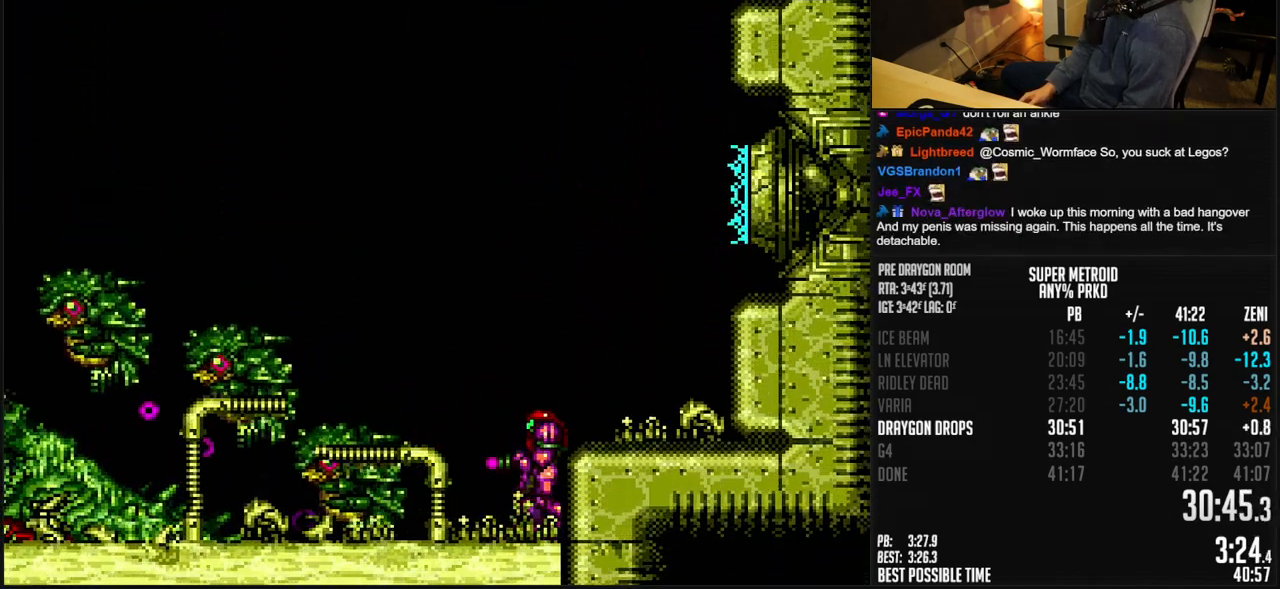
{"buttons": ["B"], "events": [[67, "X", "up"]]}
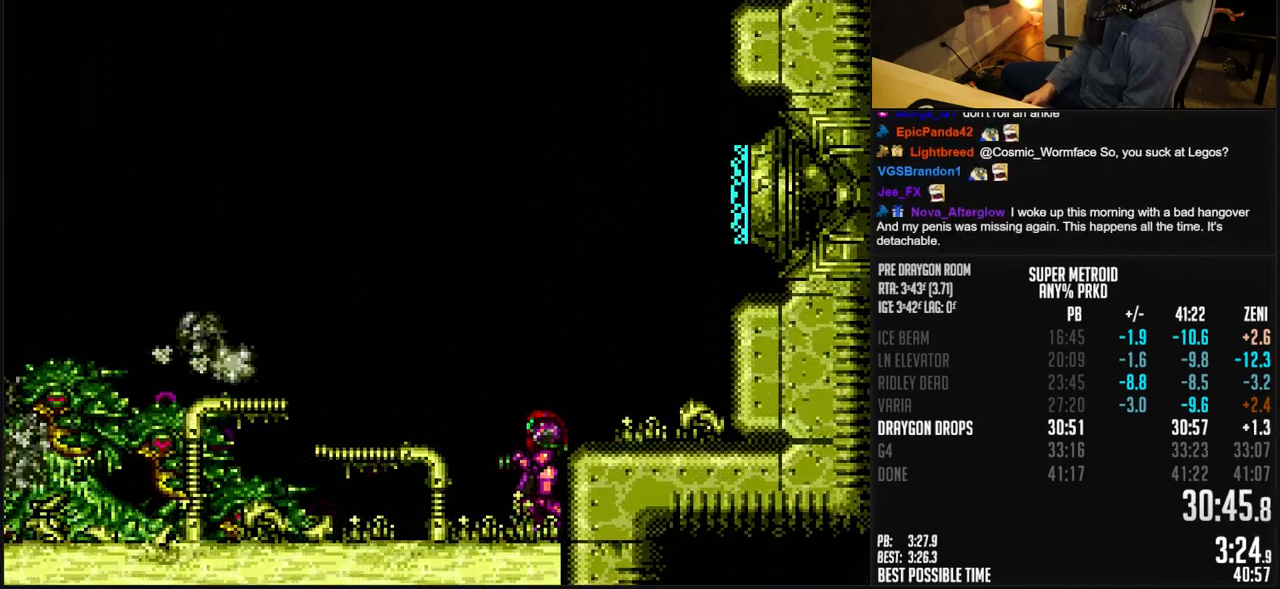
{"buttons": ["B"], "events": []}
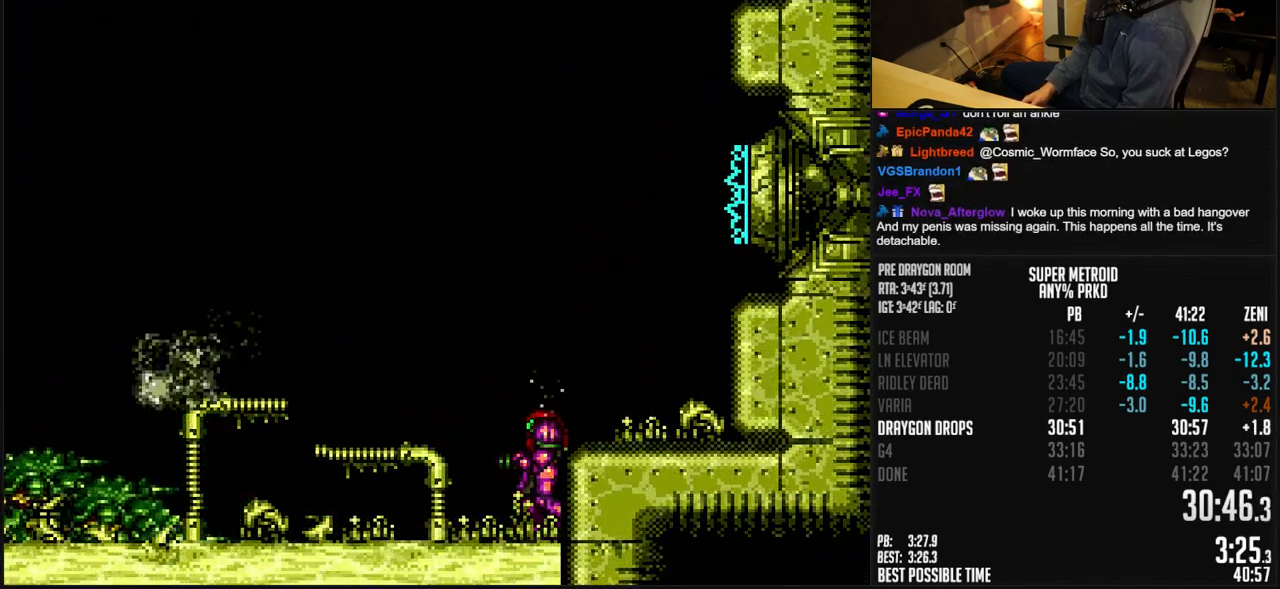
{"buttons": ["B"], "events": []}
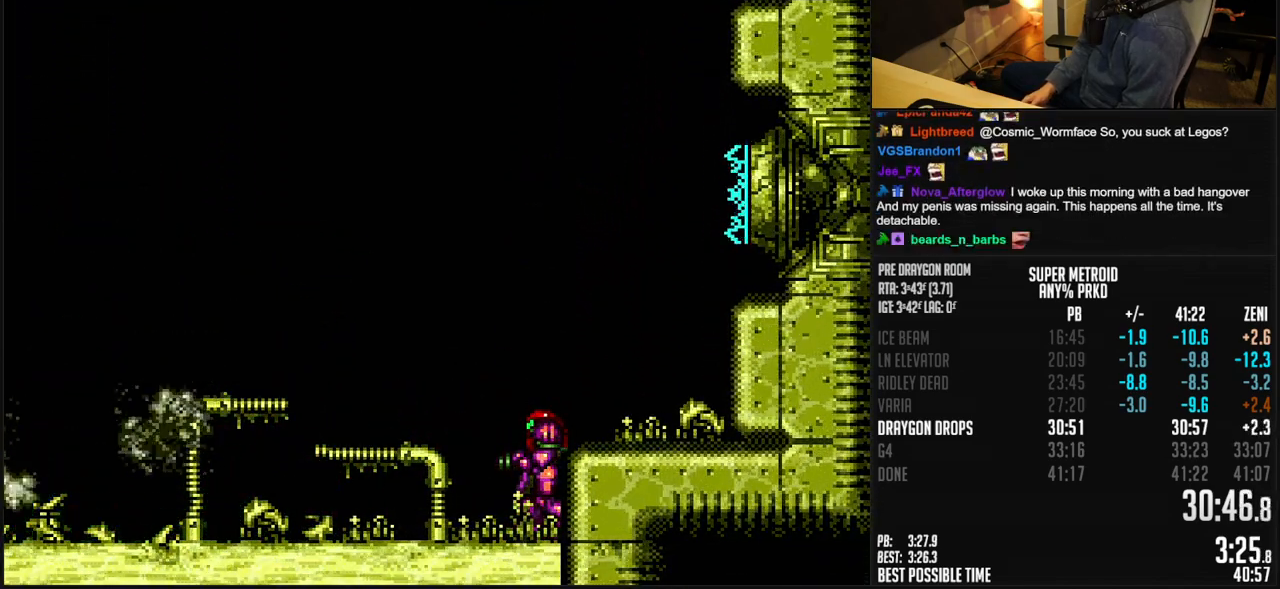
{"buttons": ["B", "DPAD_LEFT"], "events": [[100, "DPAD_LEFT", "down"]]}
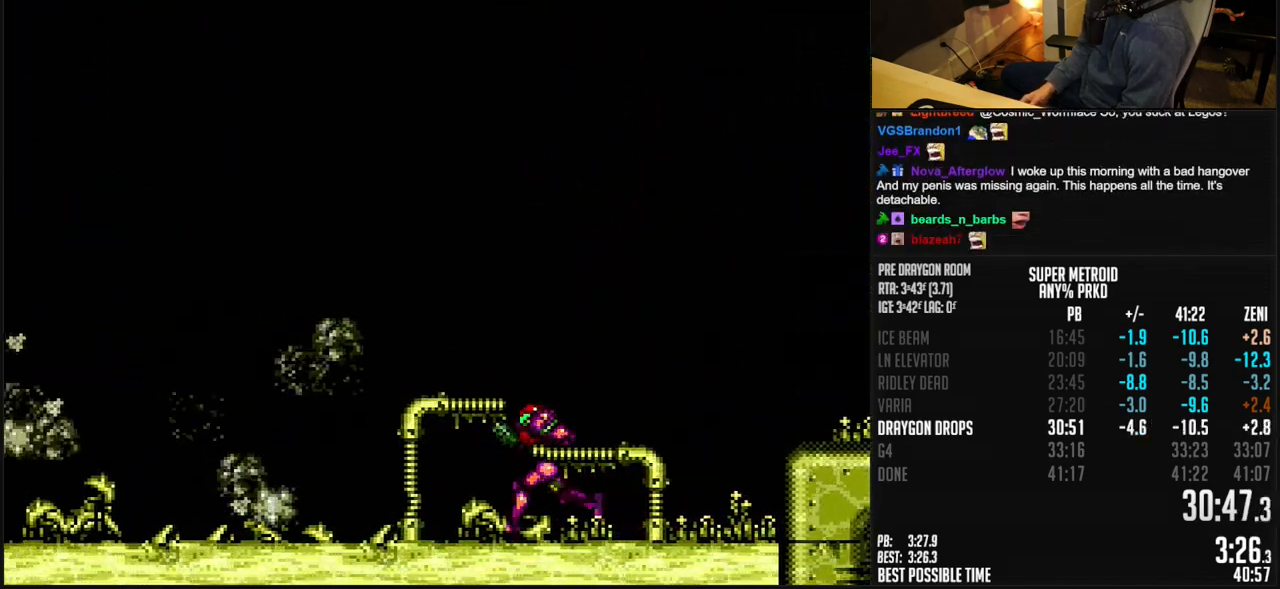
{"buttons": ["DPAD_LEFT"], "events": [[267, "A", "down"], [483, "A", "up"], [483, "B", "up"]]}
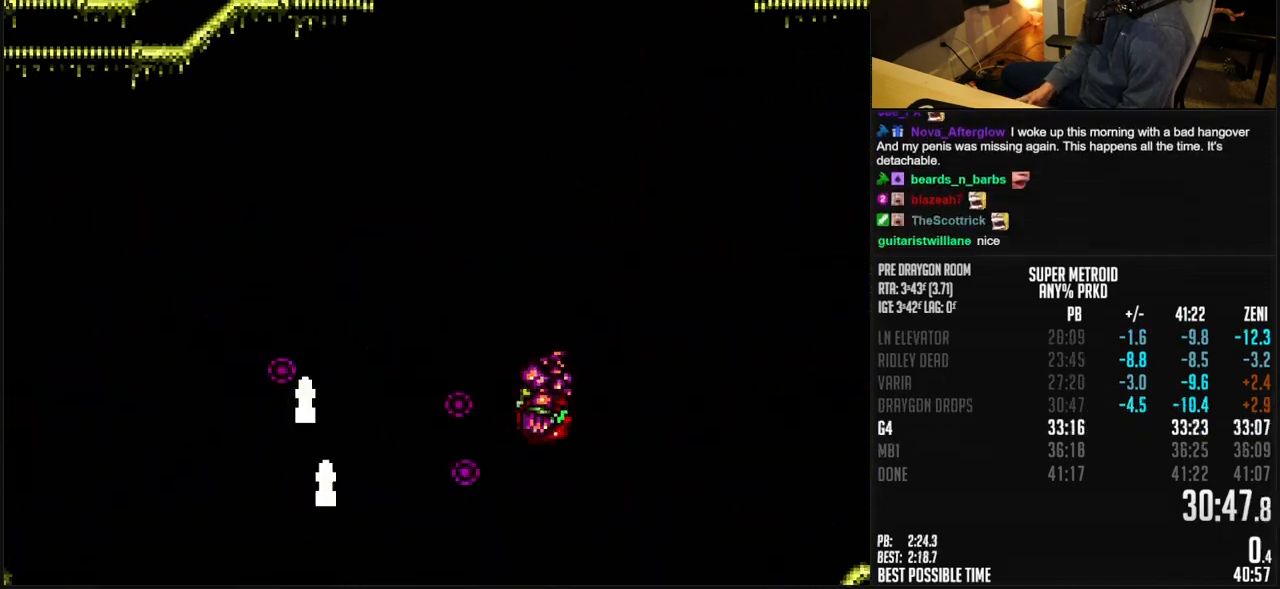
{"buttons": ["B", "DPAD_RIGHT"], "events": [[100, "B", "down"], [100, "DPAD_LEFT", "up"], [367, "DPAD_RIGHT", "down"]]}
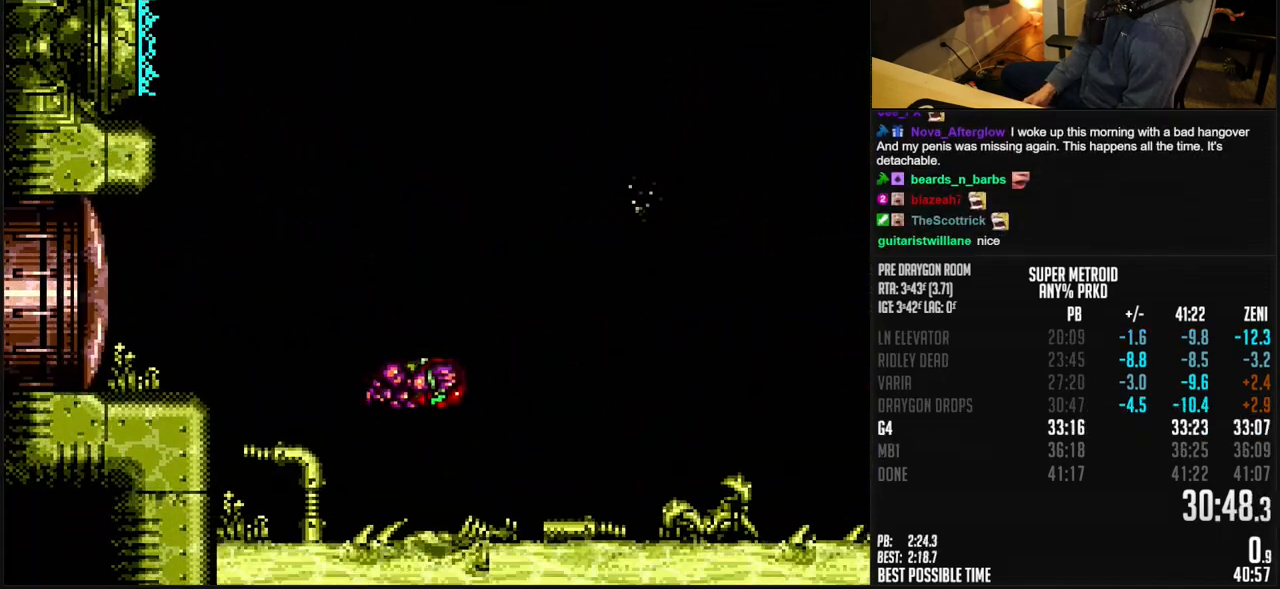
{"buttons": ["B", "DPAD_RIGHT"], "events": []}
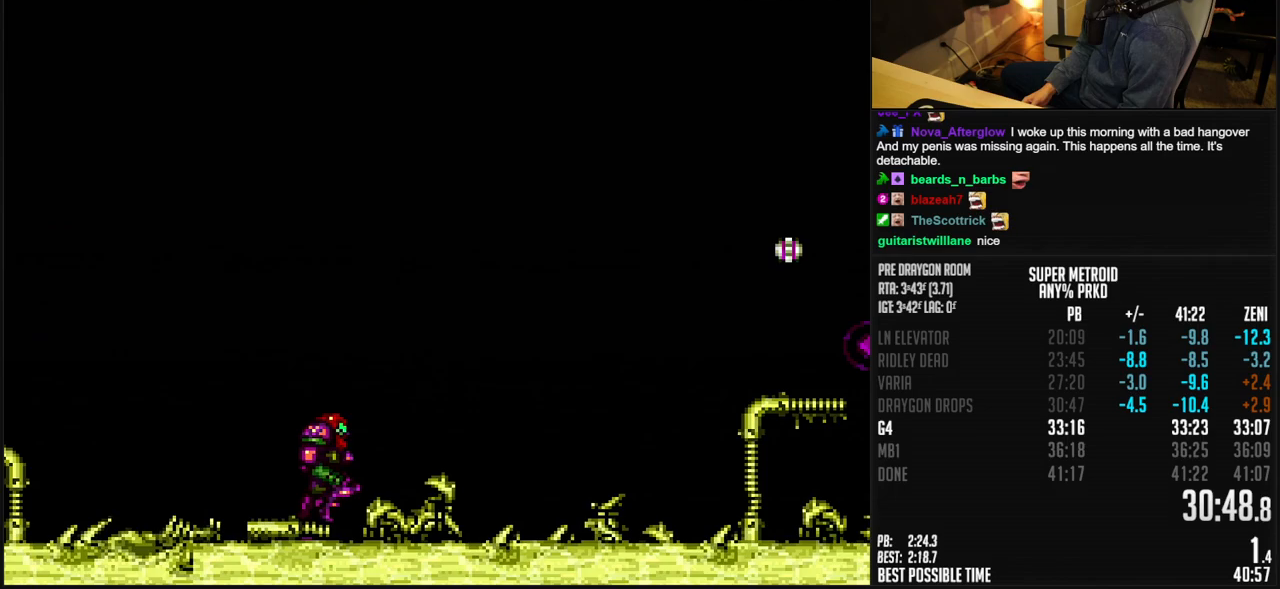
{"buttons": ["A", "B", "DPAD_RIGHT"], "events": [[483, "A", "down"]]}
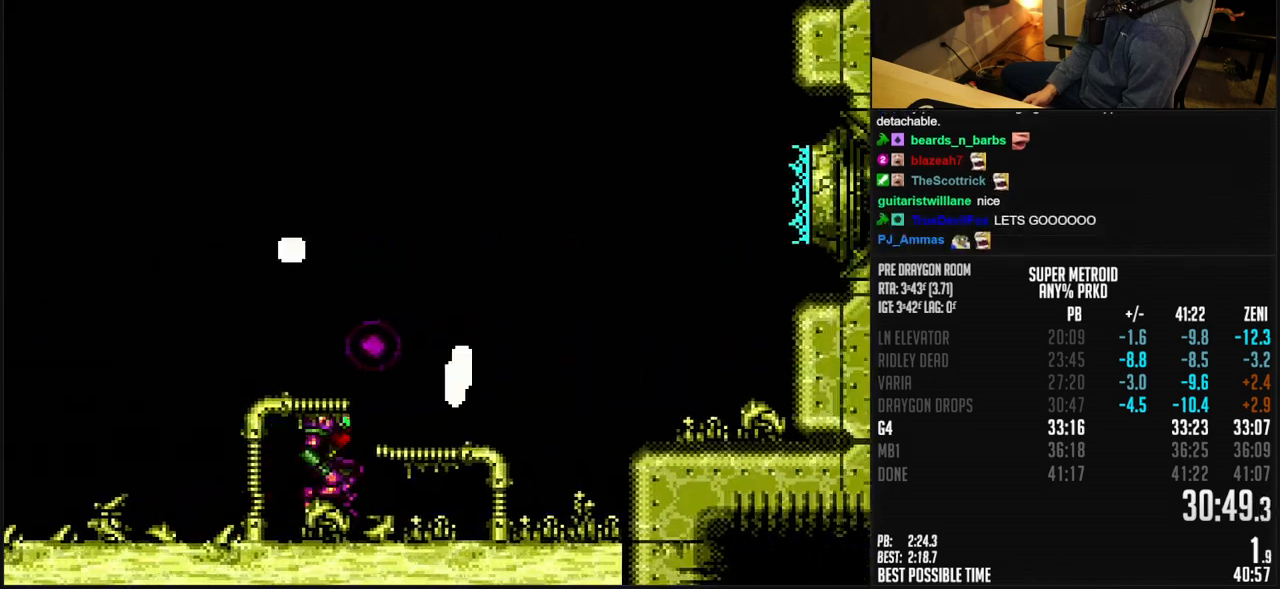
{"buttons": ["A", "B", "DPAD_RIGHT"], "events": [[83, "DPAD_RIGHT", "up"], [133, "DPAD_LEFT", "down"], [367, "DPAD_LEFT", "up"], [433, "DPAD_RIGHT", "down"]]}
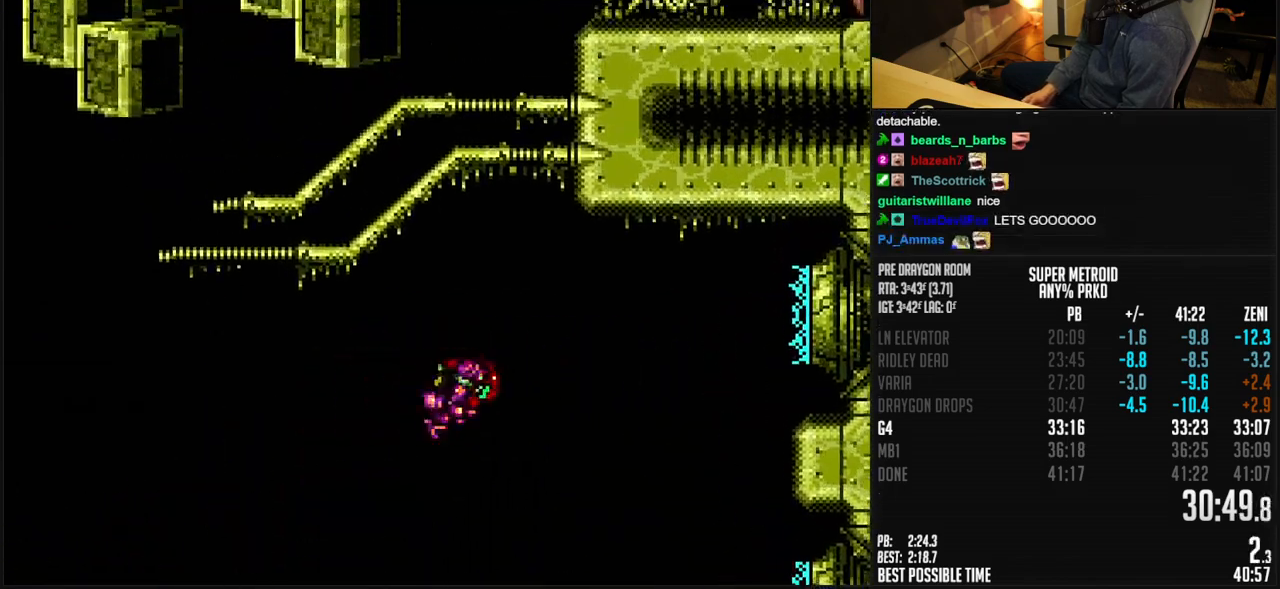
{"buttons": ["A", "B"], "events": [[267, "DPAD_RIGHT", "up"], [383, "A", "up"], [383, "B", "up"], [383, "DPAD_LEFT", "down"], [433, "B", "down"], [450, "A", "down"], [500, "DPAD_LEFT", "up"]]}
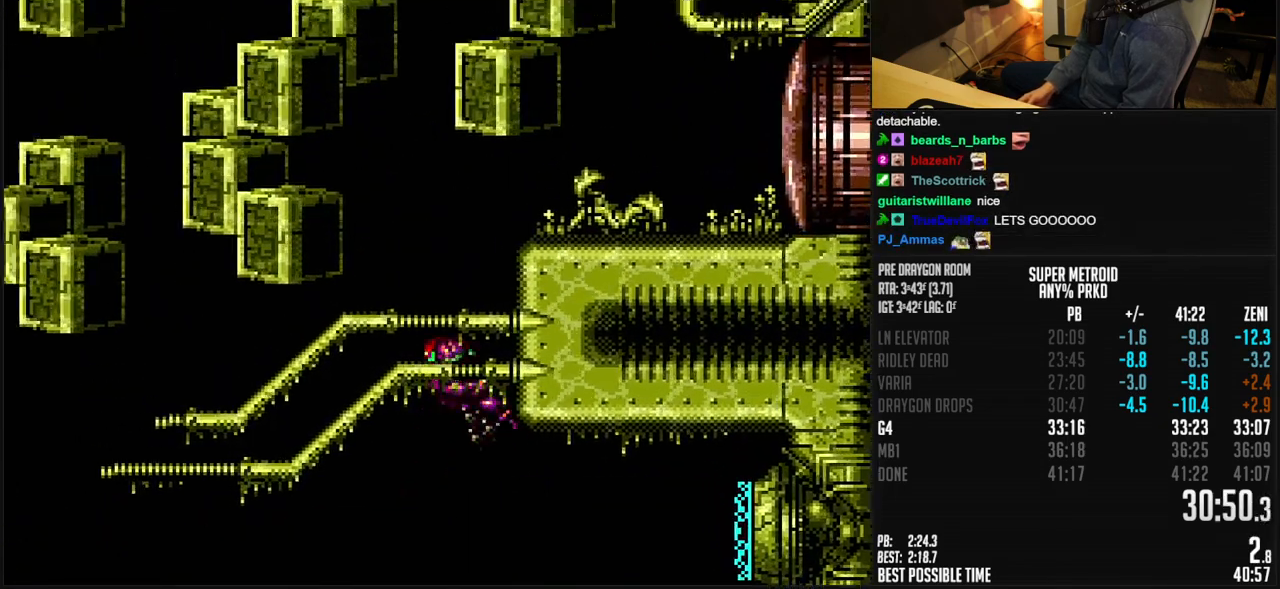
{"buttons": ["B", "DPAD_RIGHT"], "events": [[17, "DPAD_RIGHT", "down"], [283, "A", "up"], [333, "X", "down"], [433, "X", "up"]]}
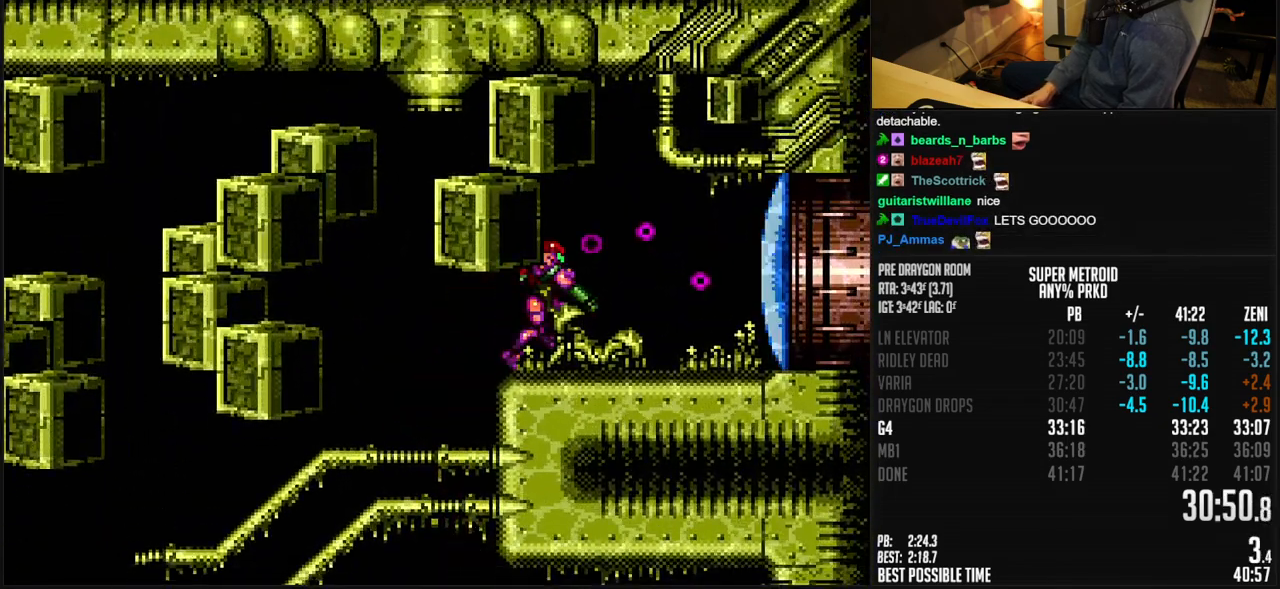
{"buttons": ["B", "DPAD_RIGHT"], "events": []}
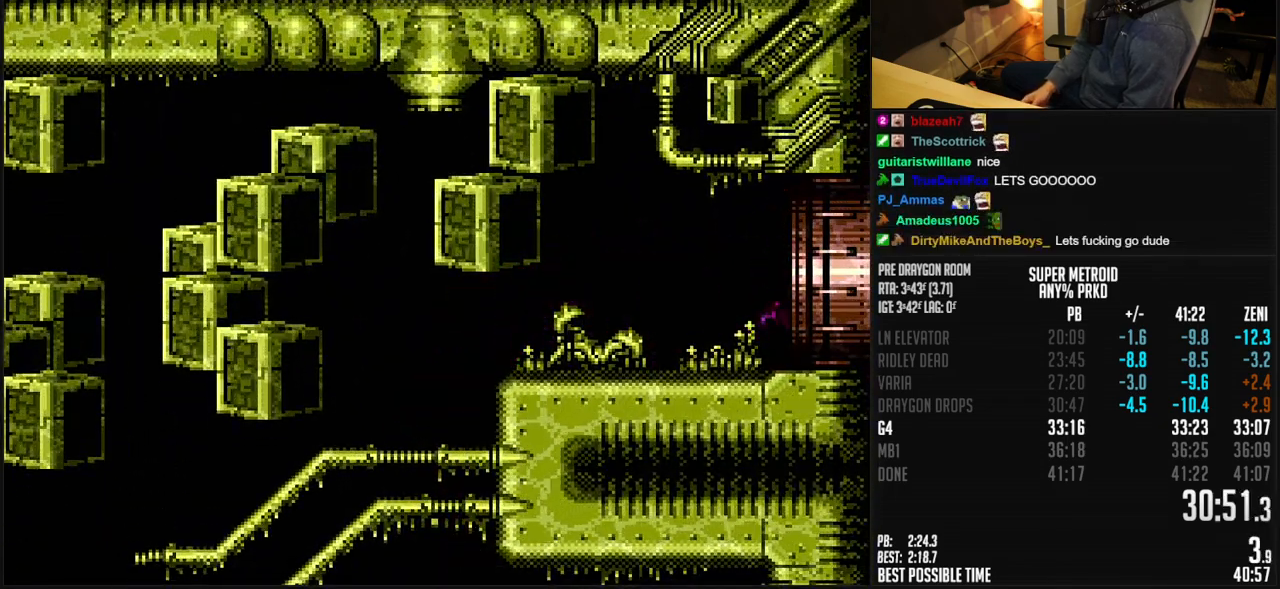
{"buttons": ["DPAD_RIGHT"], "events": [[167, "B", "up"]]}
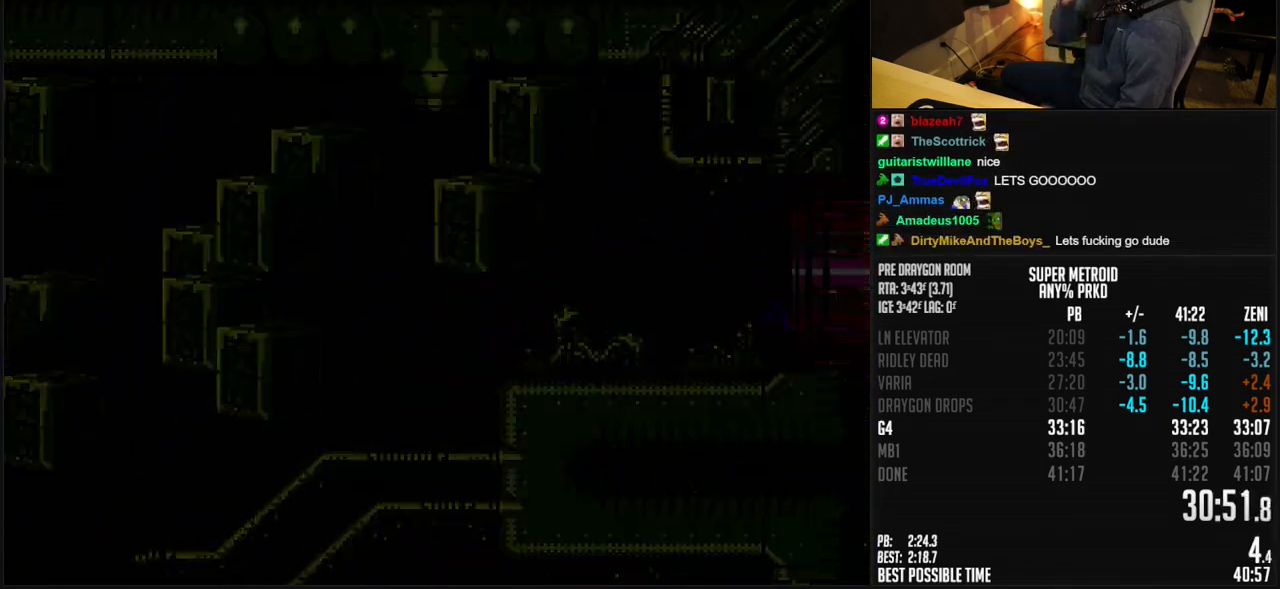
{"buttons": ["DPAD_RIGHT"], "events": []}
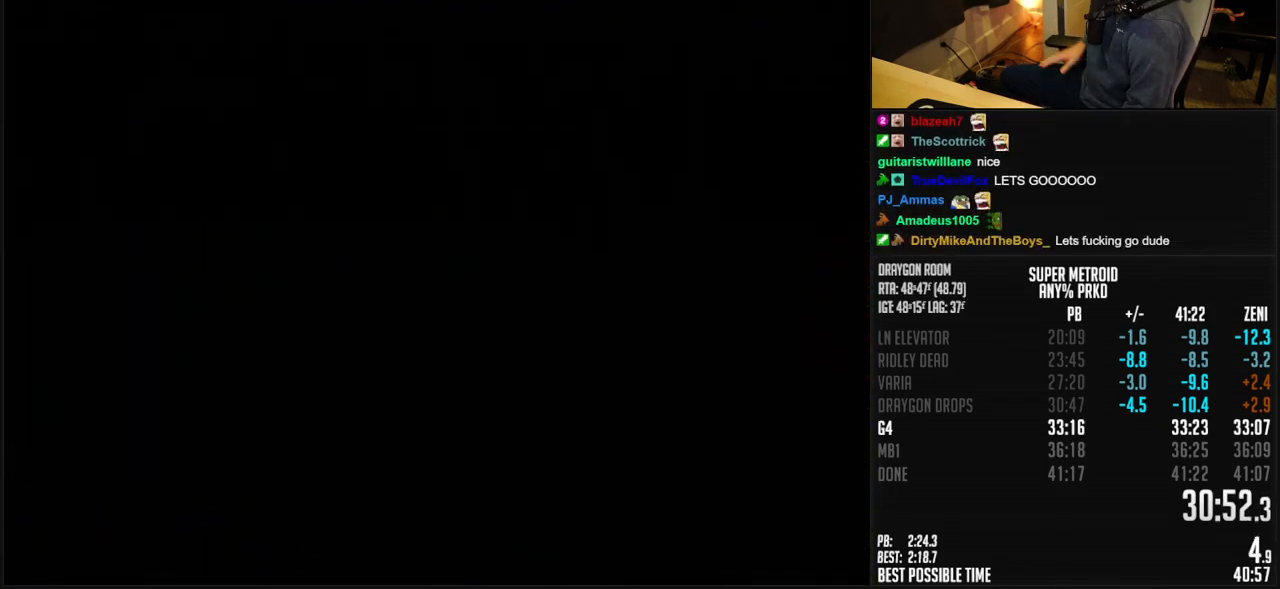
{"buttons": ["DPAD_RIGHT"], "events": [[83, "DPAD_RIGHT", "up"], [100, "DPAD_RIGHT", "down"]]}
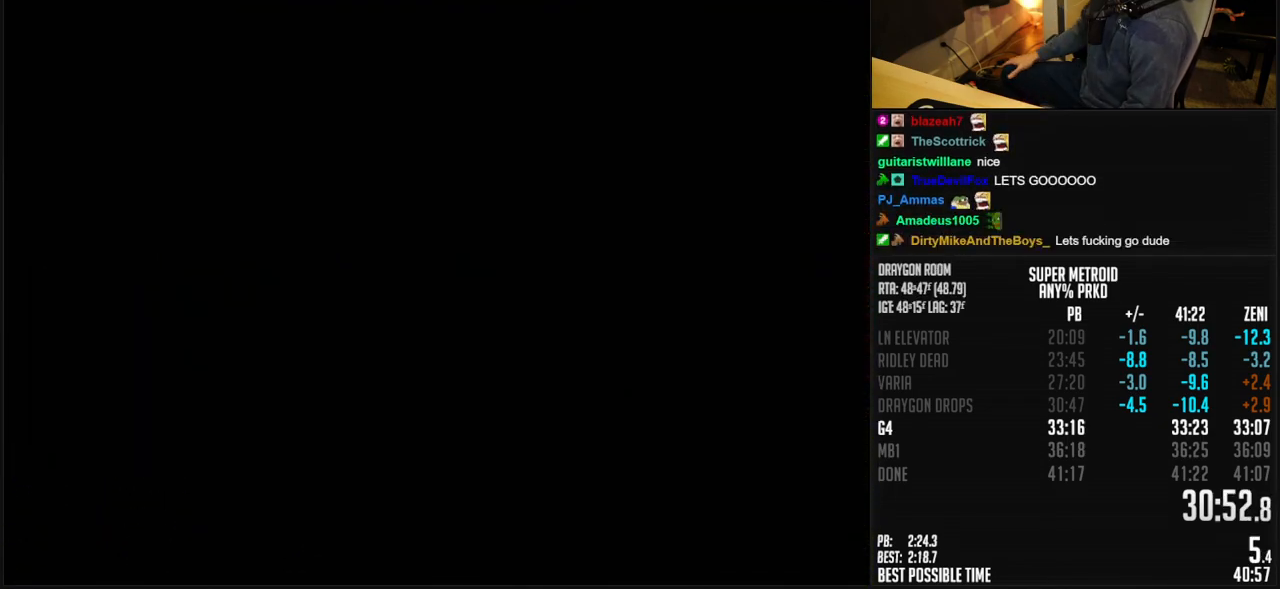
{"buttons": ["B", "DPAD_RIGHT"], "events": [[233, "DPAD_RIGHT", "up"], [433, "B", "down"], [483, "DPAD_RIGHT", "down"]]}
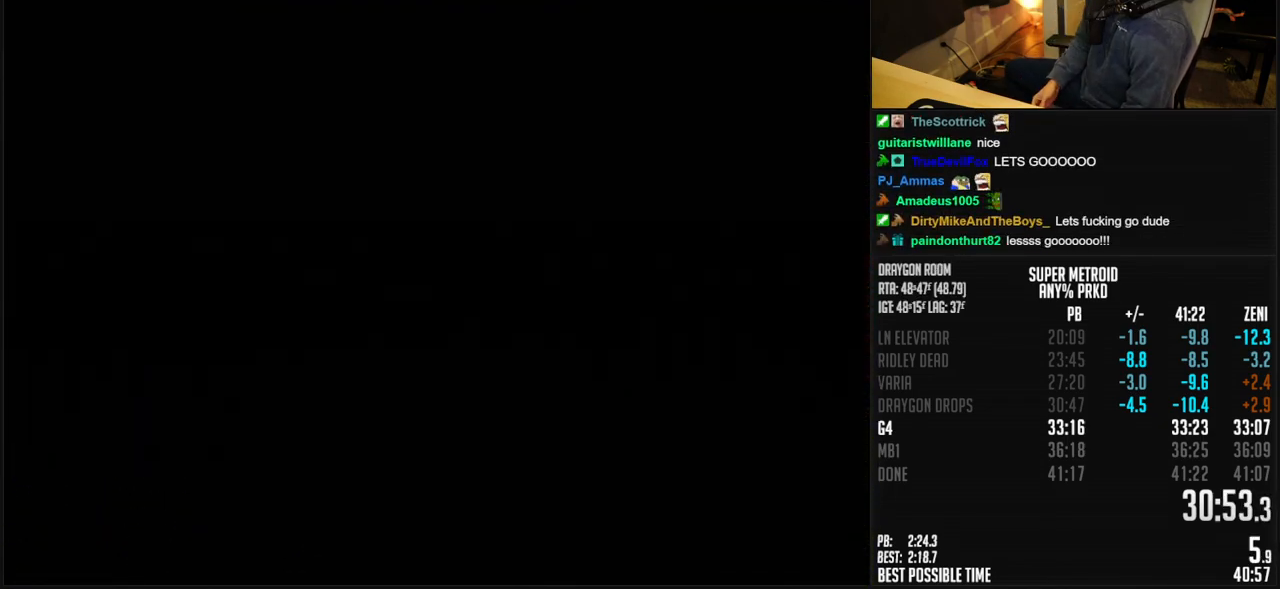
{"buttons": ["B", "DPAD_RIGHT"], "events": [[67, "DPAD_RIGHT", "up"], [150, "DPAD_RIGHT", "down"], [300, "DPAD_RIGHT", "up"], [400, "DPAD_RIGHT", "down"]]}
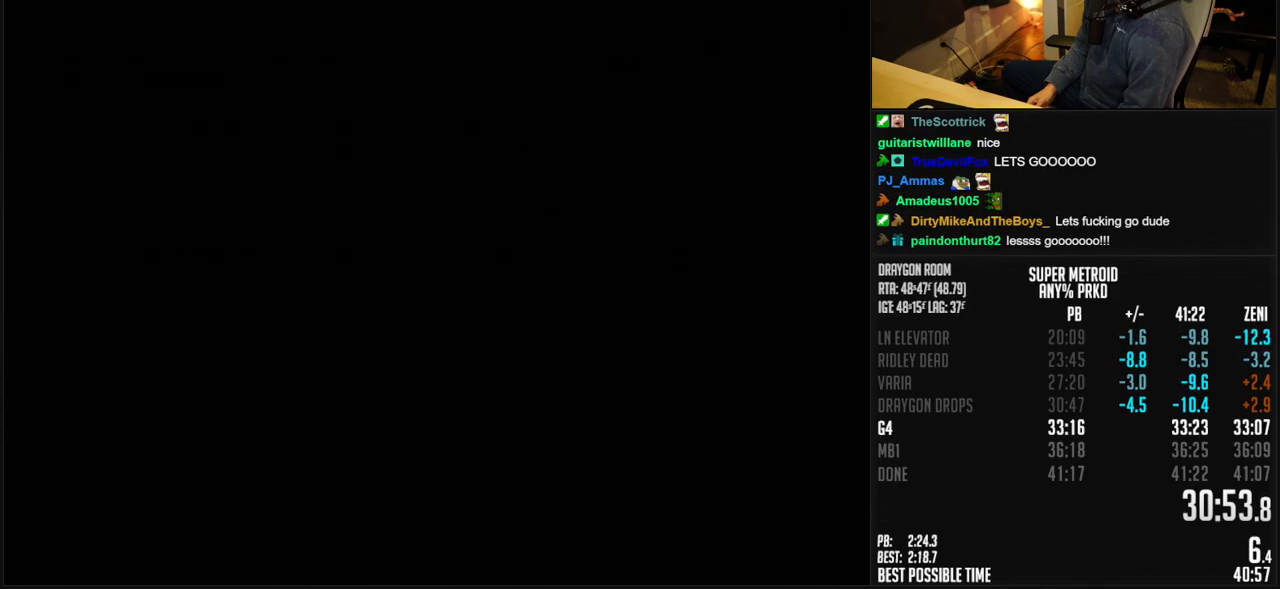
{"buttons": ["B", "DPAD_RIGHT"], "events": []}
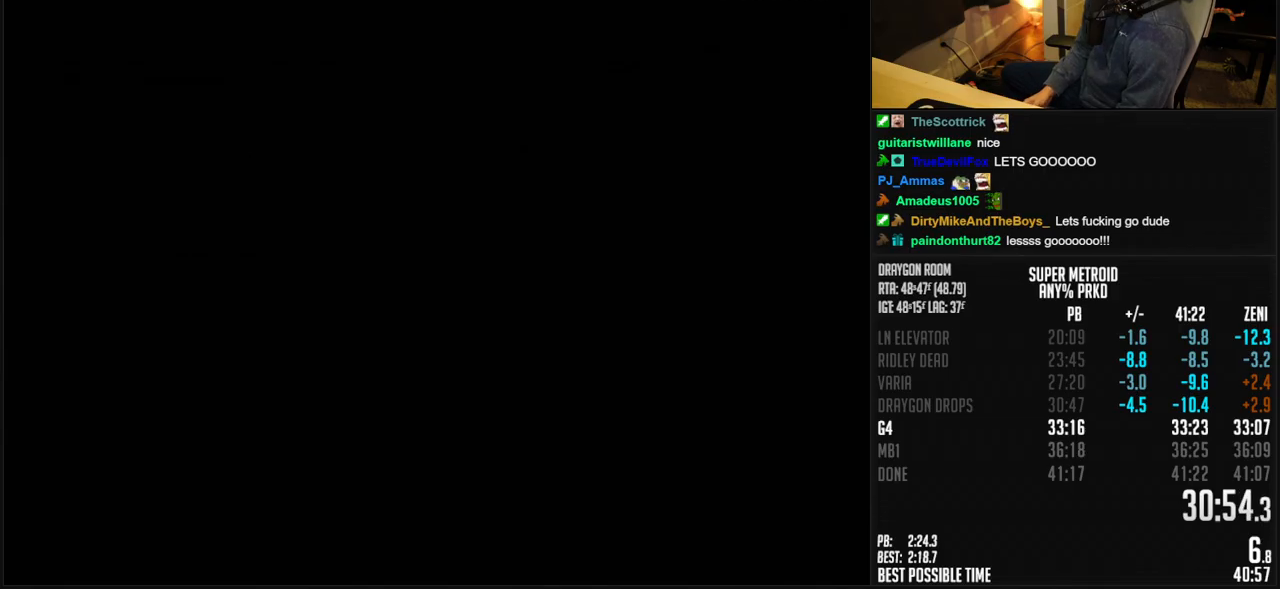
{"buttons": ["B", "DPAD_RIGHT"], "events": []}
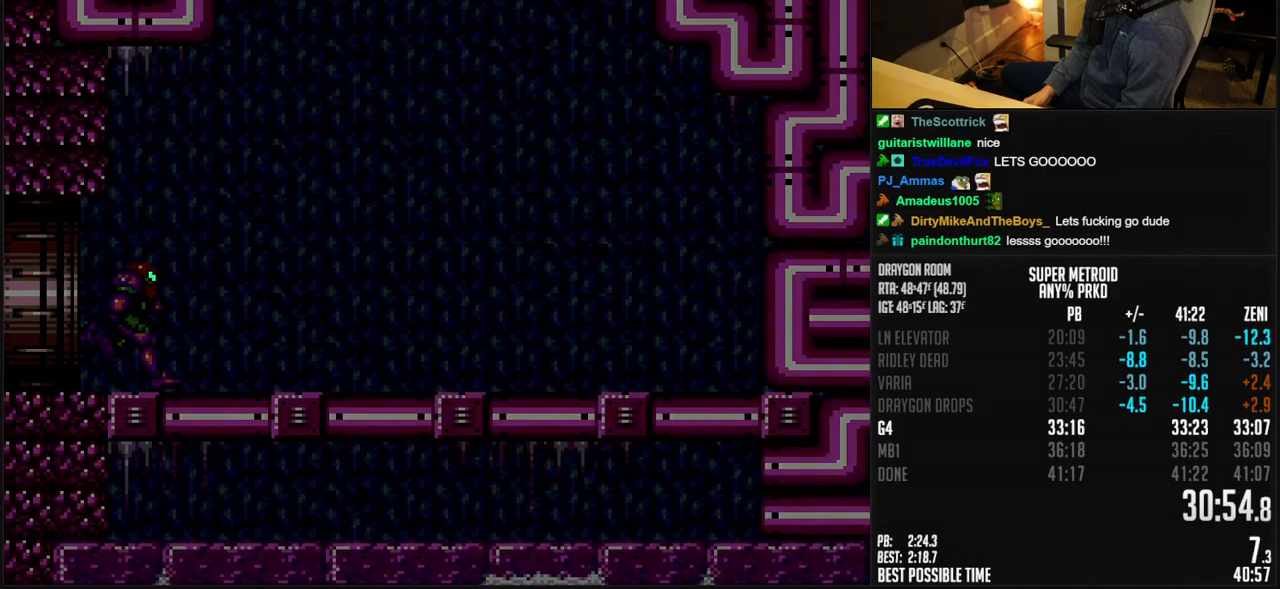
{"buttons": ["A", "B", "DPAD_RIGHT"], "events": [[450, "A", "down"]]}
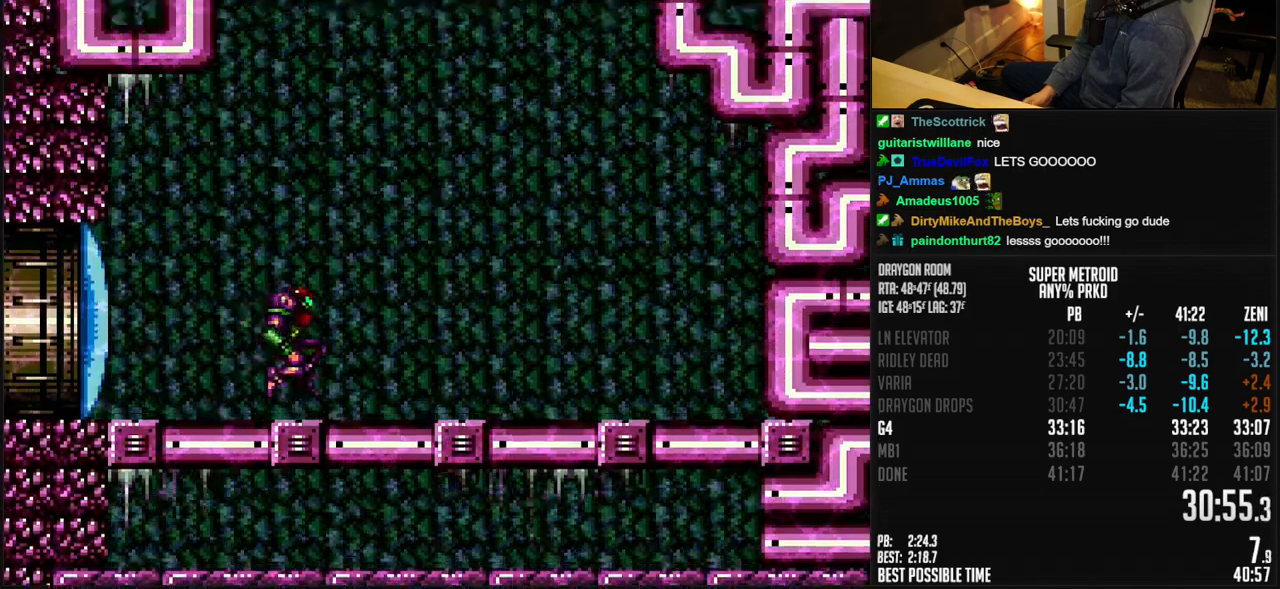
{"buttons": ["A", "B", "DPAD_RIGHT"], "events": []}